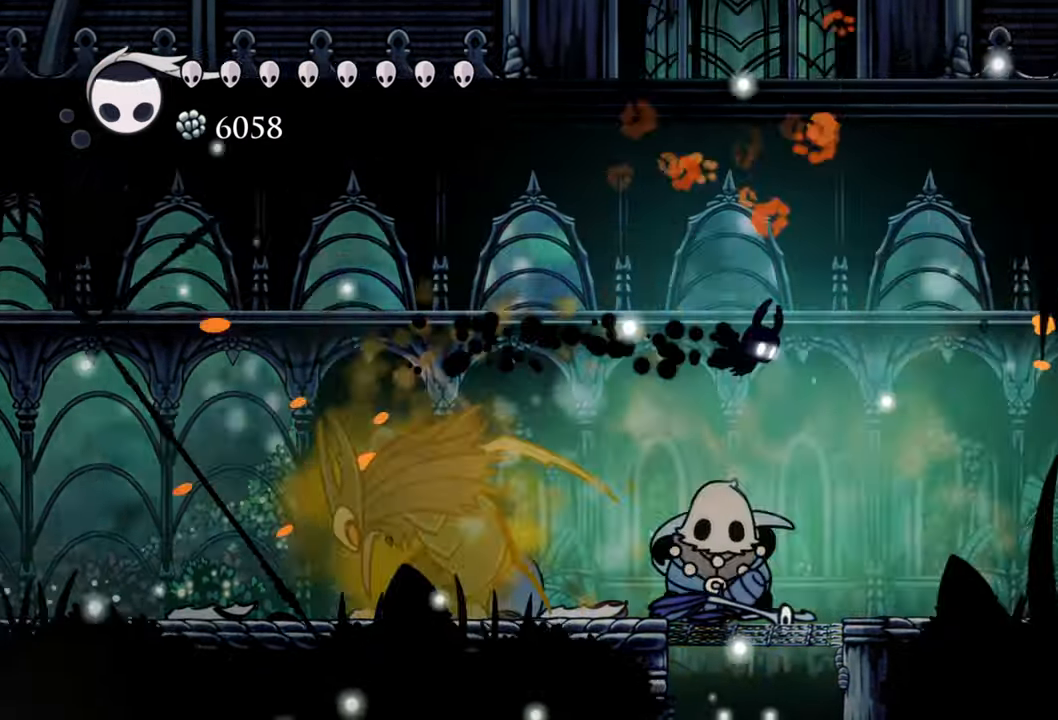
Gameplay with a controller (Xbox layout); each line is a JSON object with the inputs held at the frame after it. "events" lists button and stick changes between this image and that frame as [ms after this image, input, new state], when the widget could be followed in between. Not read: left_stick right_stick.
{"buttons": ["X", "DPAD_DOWN", "DPAD_LEFT"], "events": [[20, "R2", "up"], [40, "DPAD_RIGHT", "up"], [100, "DPAD_DOWN", "down"], [100, "DPAD_LEFT", "down"], [440, "X", "down"]]}
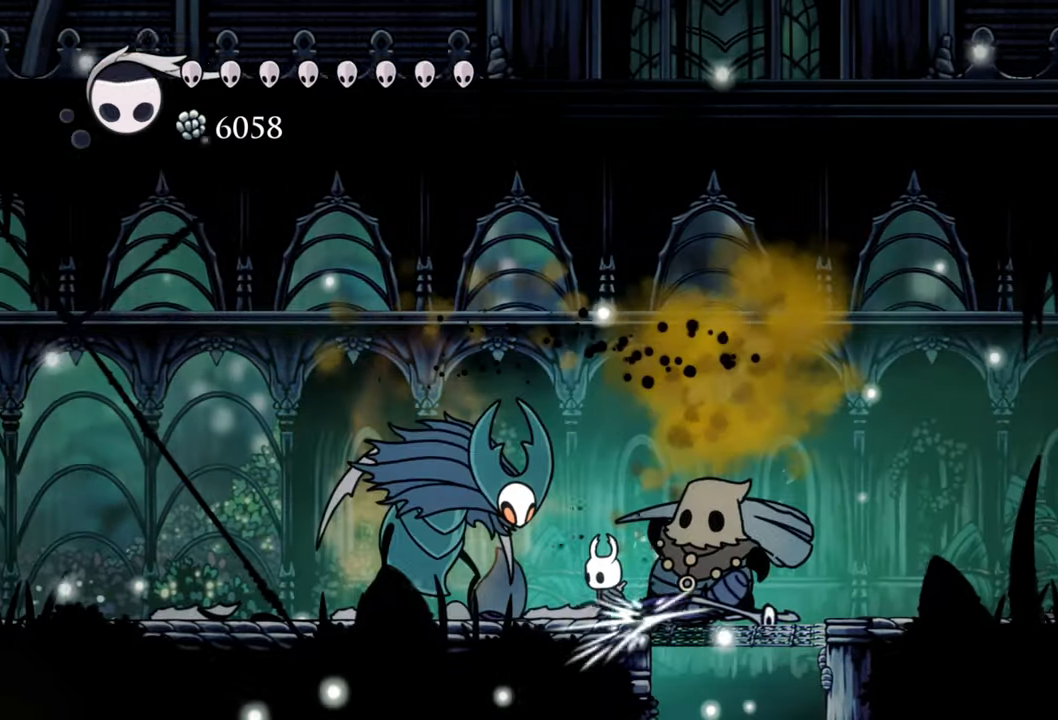
{"buttons": ["R2", "DPAD_LEFT"], "events": [[40, "DPAD_DOWN", "up"], [80, "X", "up"], [140, "DPAD_LEFT", "up"], [460, "R2", "down"], [500, "DPAD_LEFT", "down"]]}
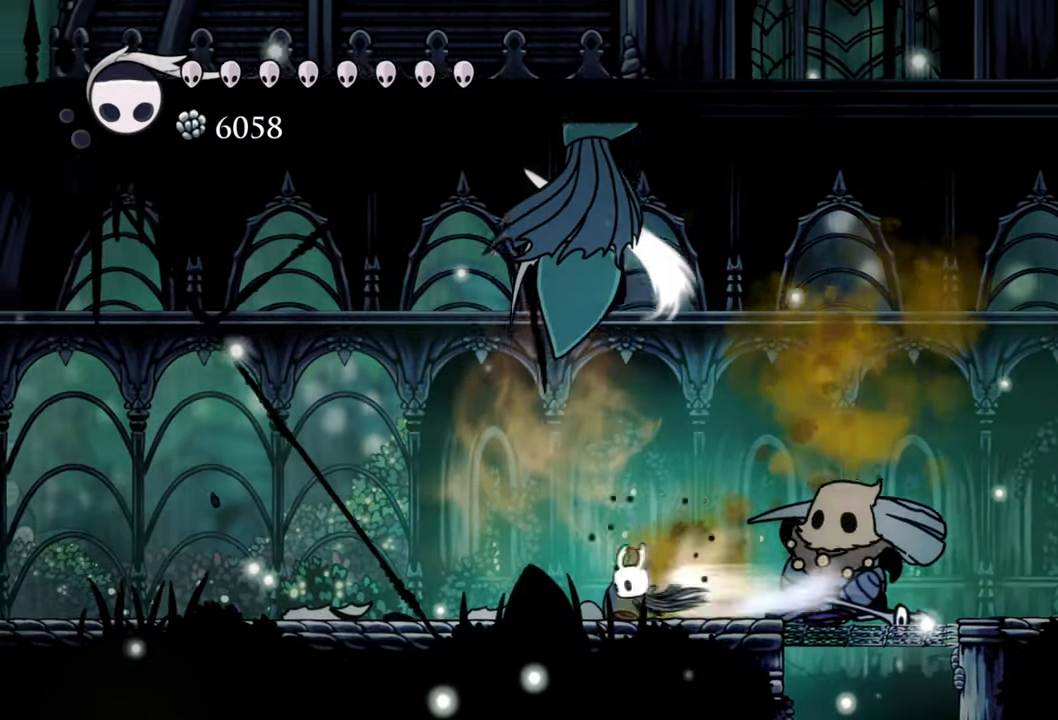
{"buttons": ["DPAD_RIGHT"], "events": [[60, "DPAD_DOWN", "down"], [240, "R2", "up"], [300, "DPAD_DOWN", "up"], [360, "DPAD_LEFT", "up"], [460, "DPAD_RIGHT", "down"]]}
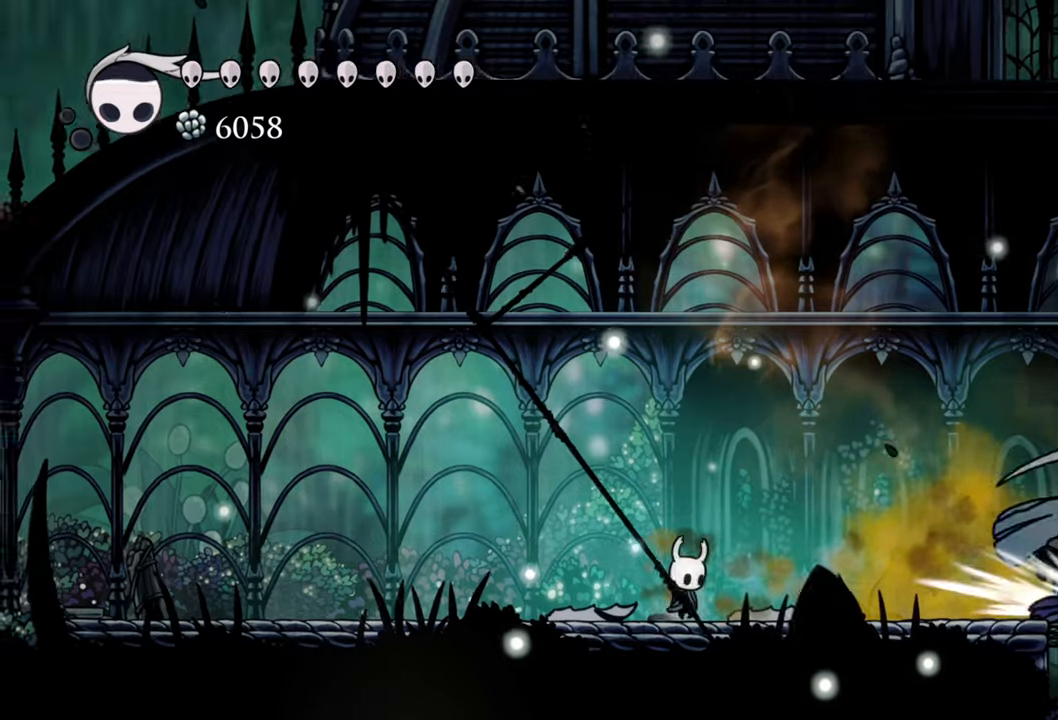
{"buttons": [], "events": [[220, "R2", "down"], [380, "DPAD_RIGHT", "up"], [380, "R2", "up"]]}
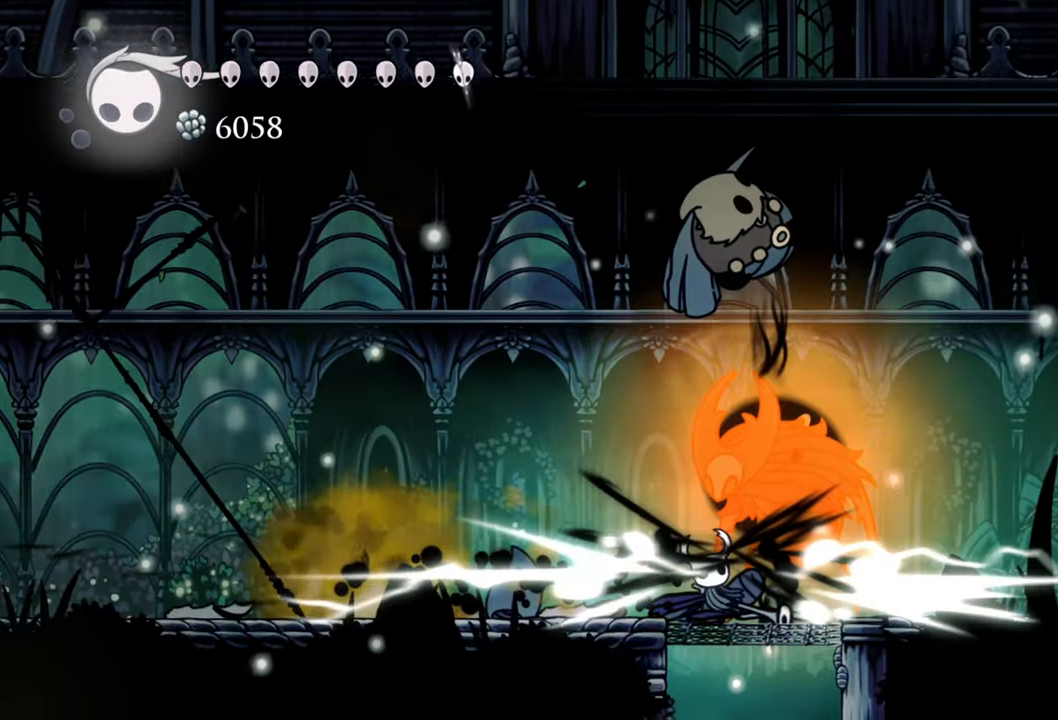
{"buttons": ["X", "DPAD_RIGHT"], "events": [[40, "X", "down"], [160, "X", "up"], [500, "DPAD_RIGHT", "down"], [500, "X", "down"]]}
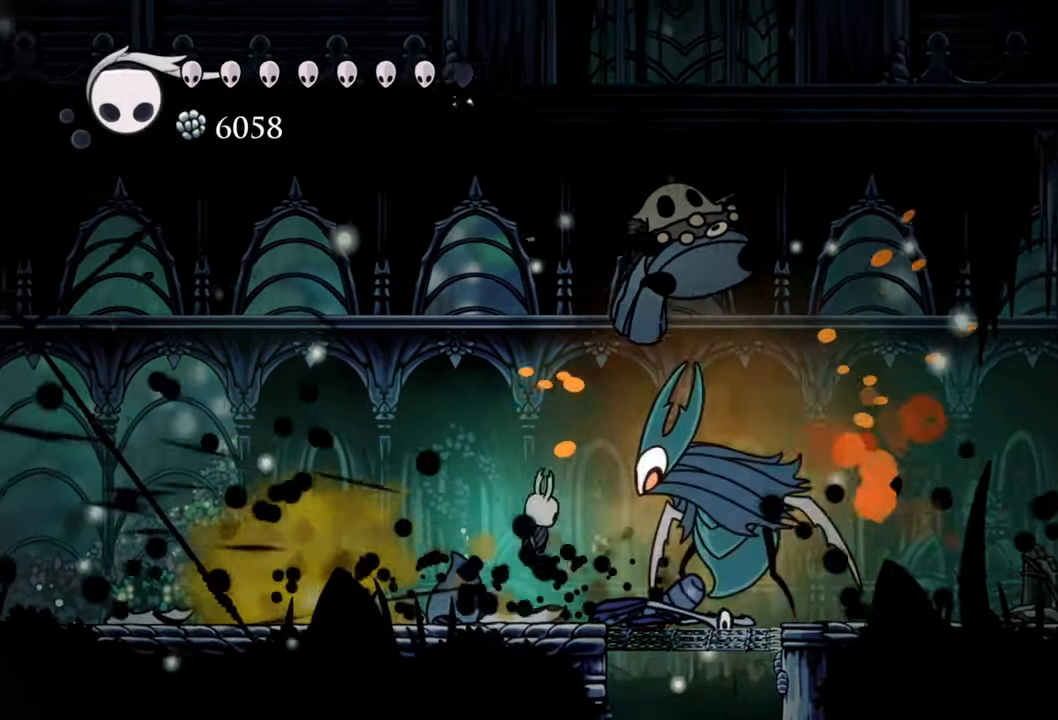
{"buttons": ["X", "DPAD_RIGHT"], "events": [[140, "DPAD_RIGHT", "up"], [140, "X", "up"], [280, "X", "down"], [380, "DPAD_RIGHT", "down"], [400, "X", "up"], [480, "DPAD_DOWN", "down"], [500, "DPAD_DOWN", "up"], [500, "X", "down"]]}
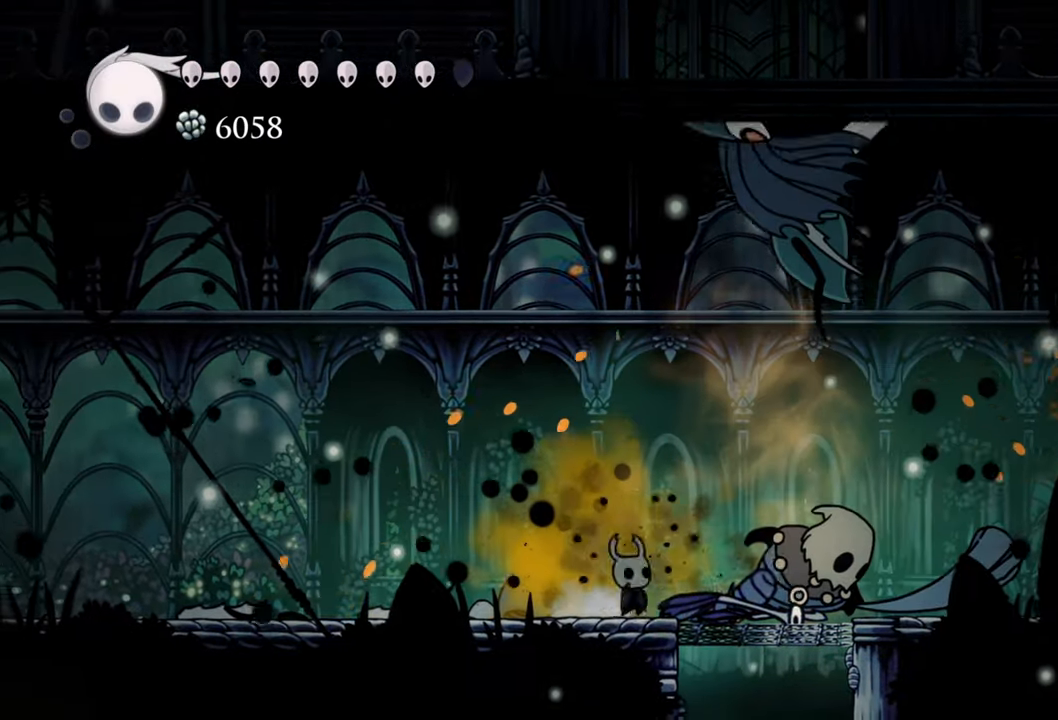
{"buttons": ["DPAD_DOWN", "DPAD_LEFT"], "events": [[40, "X", "up"], [160, "R2", "down"], [360, "DPAD_RIGHT", "up"], [420, "R2", "up"], [480, "DPAD_LEFT", "down"], [500, "DPAD_DOWN", "down"]]}
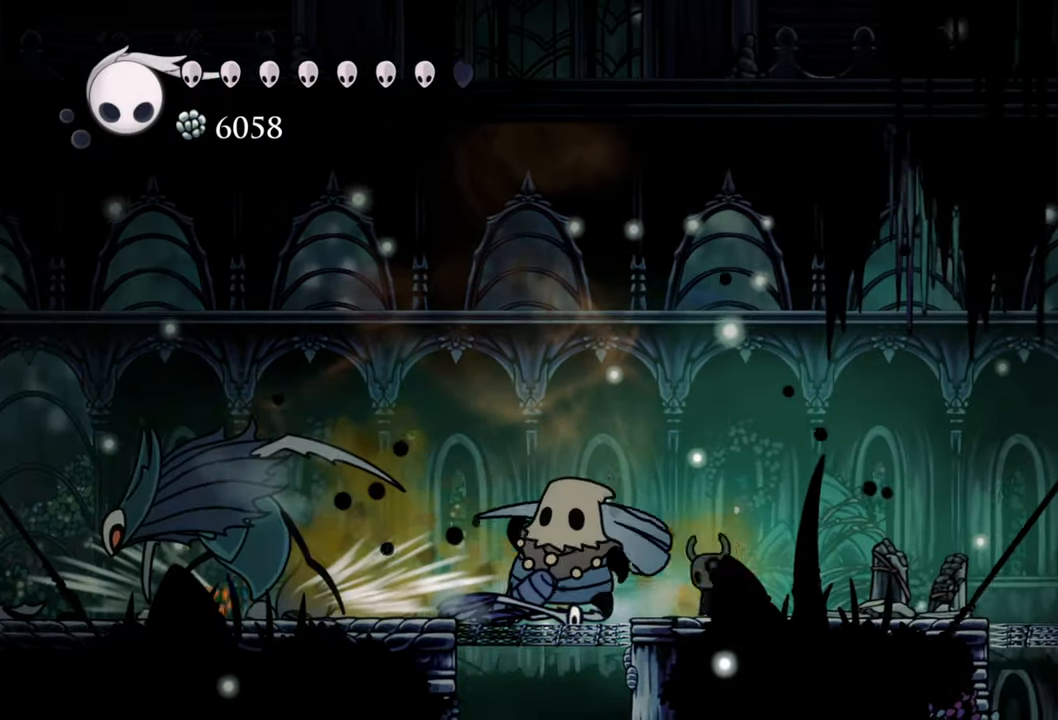
{"buttons": ["DPAD_LEFT"], "events": [[120, "R2", "down"], [140, "DPAD_DOWN", "up"], [320, "R2", "up"]]}
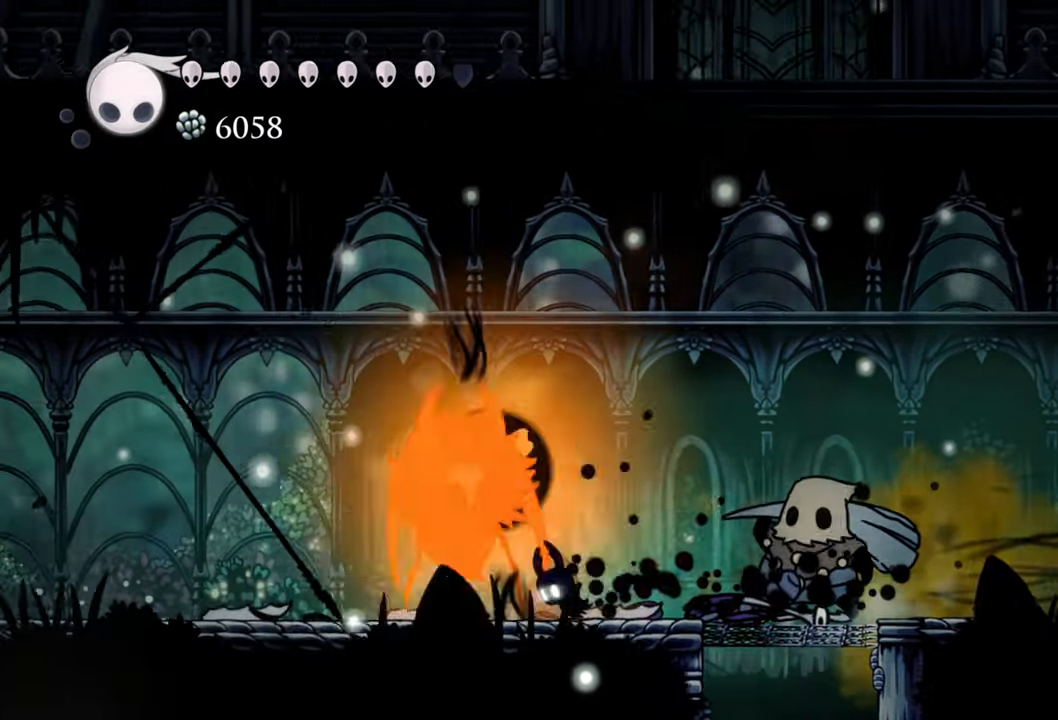
{"buttons": [], "events": [[20, "DPAD_LEFT", "up"], [80, "X", "down"], [200, "X", "up"]]}
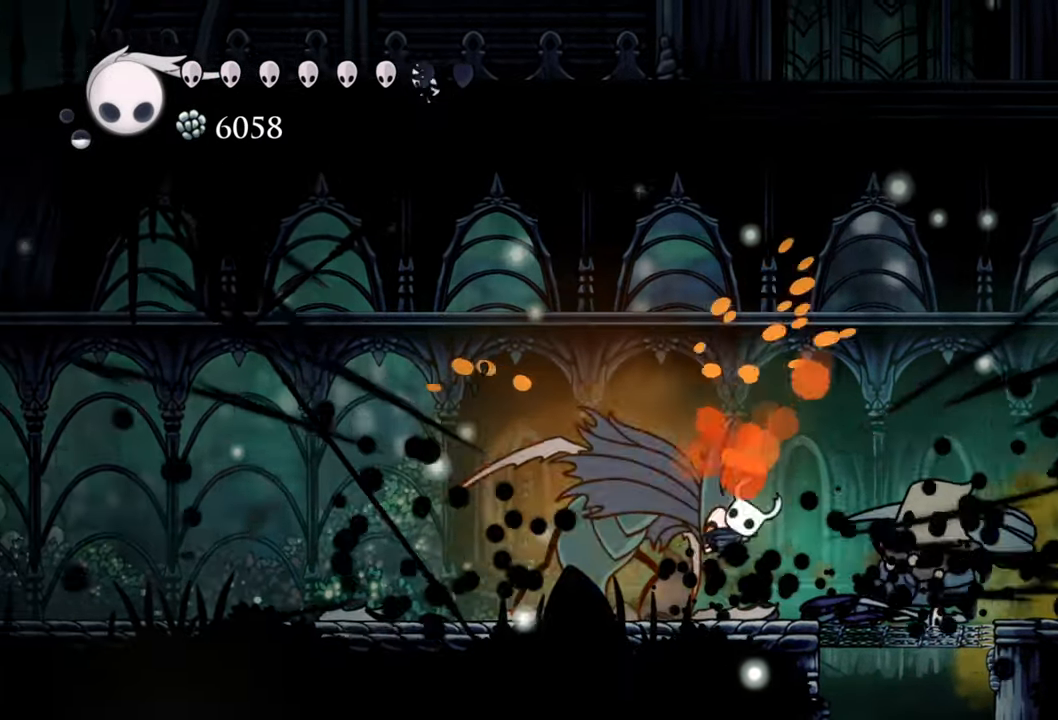
{"buttons": ["X", "DPAD_LEFT"], "events": [[80, "X", "down"], [200, "X", "up"], [300, "X", "down"], [360, "DPAD_LEFT", "down"], [420, "X", "up"], [480, "X", "down"]]}
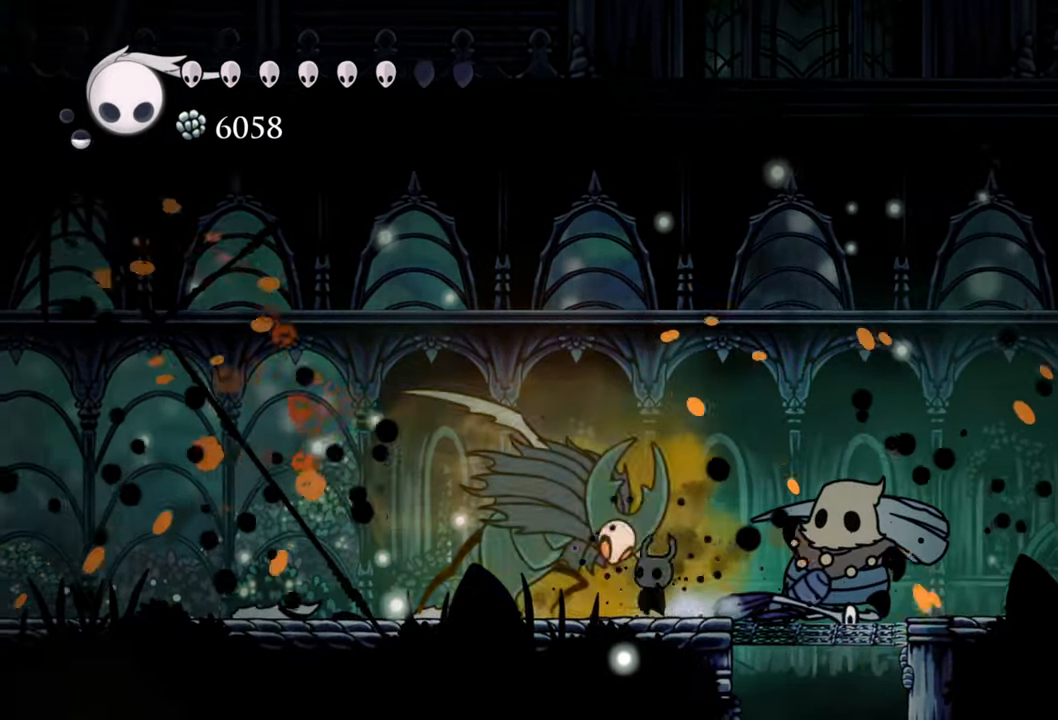
{"buttons": ["DPAD_LEFT"], "events": [[60, "X", "up"], [140, "R2", "down"], [420, "R2", "up"]]}
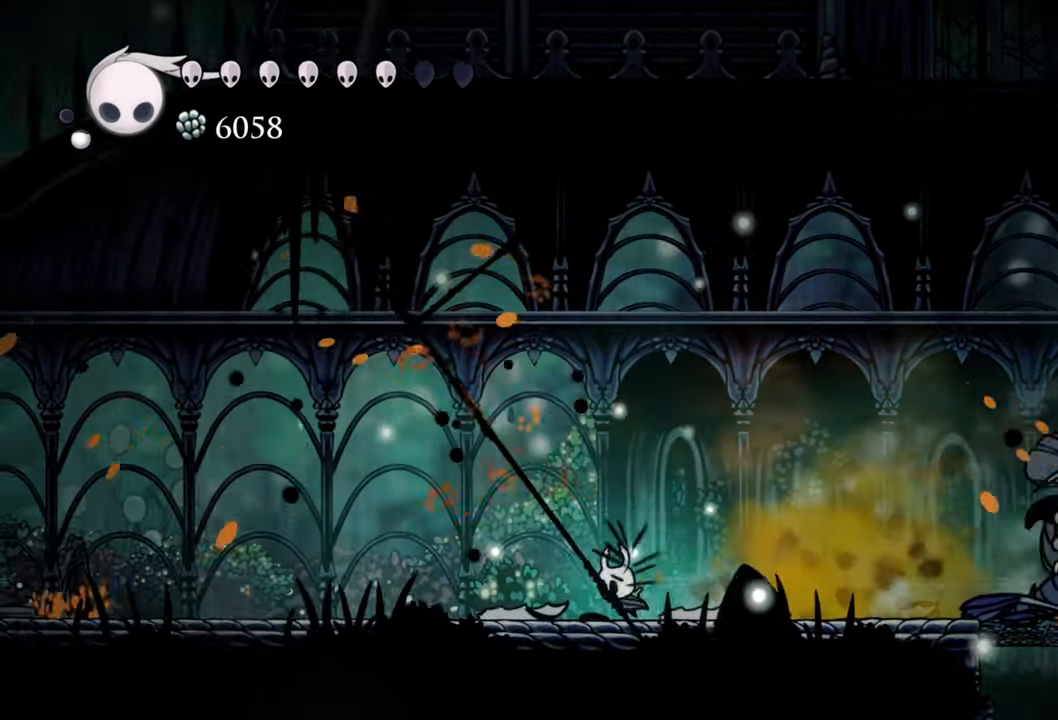
{"buttons": ["DPAD_LEFT"], "events": []}
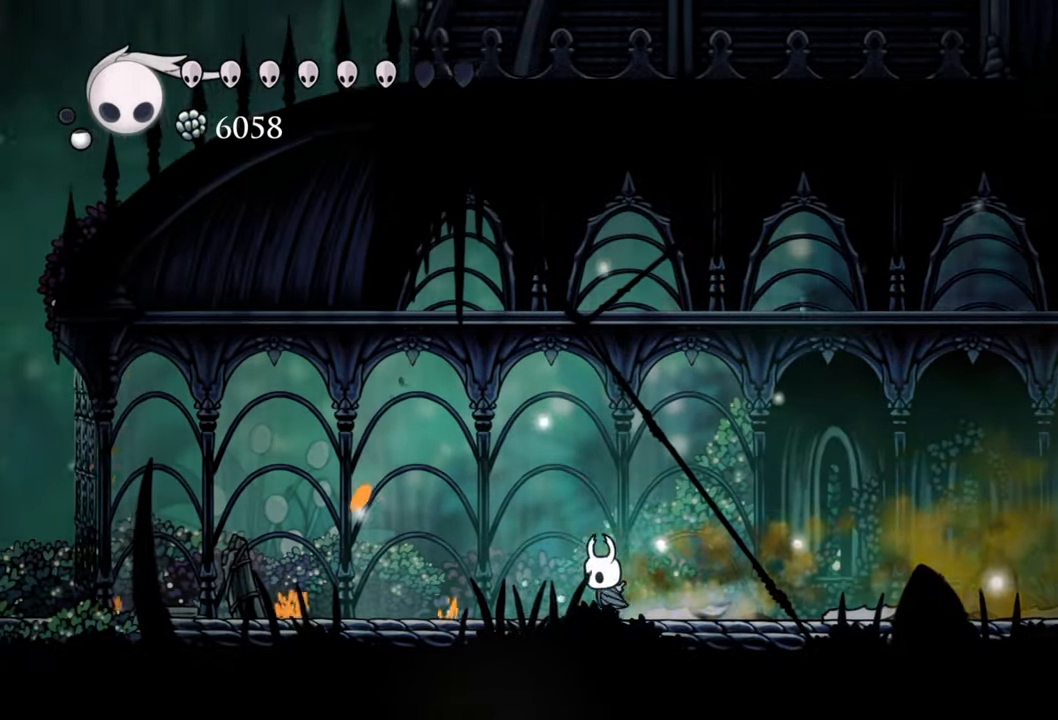
{"buttons": ["DPAD_LEFT"], "events": []}
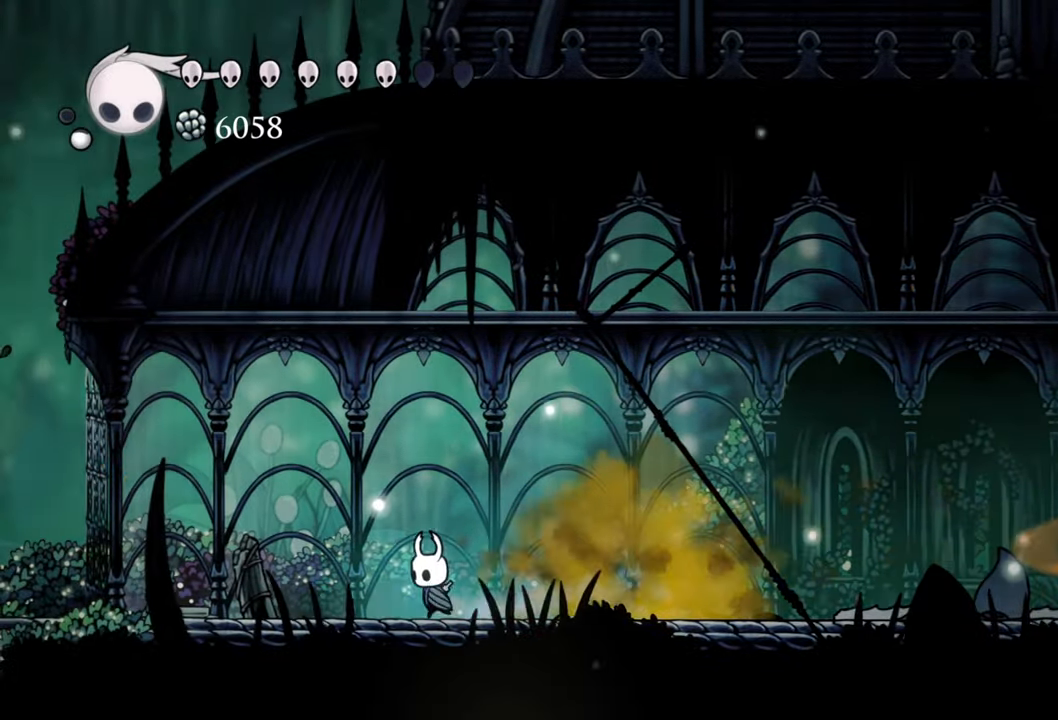
{"buttons": [], "events": [[380, "DPAD_LEFT", "up"]]}
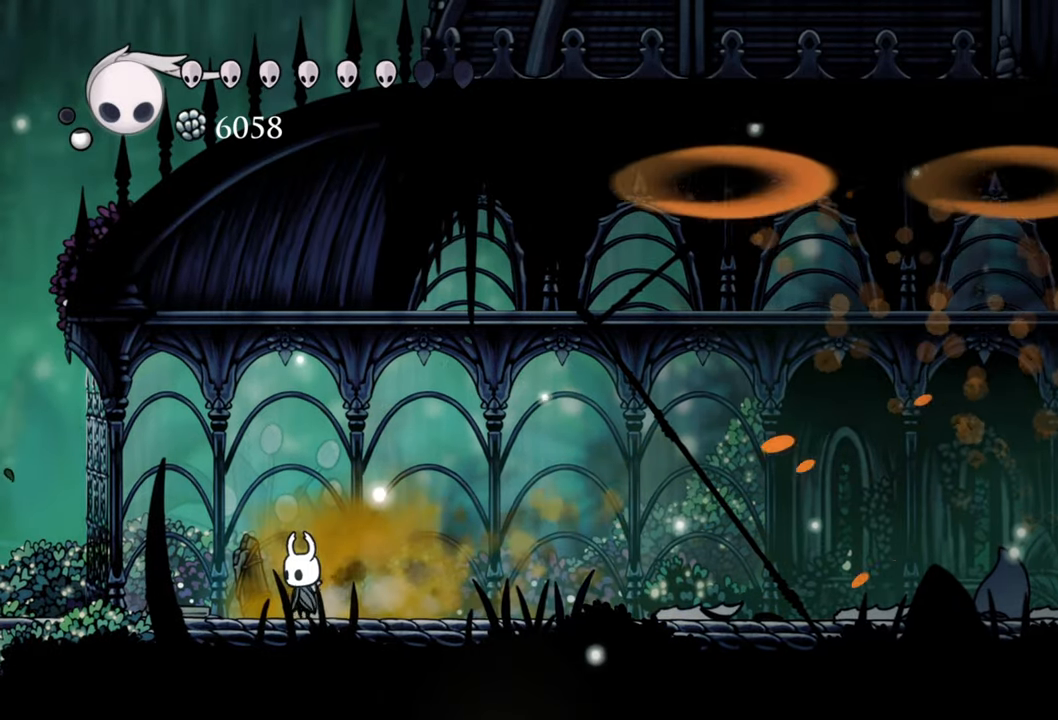
{"buttons": ["A", "DPAD_RIGHT"], "events": [[120, "DPAD_RIGHT", "down"], [500, "A", "down"]]}
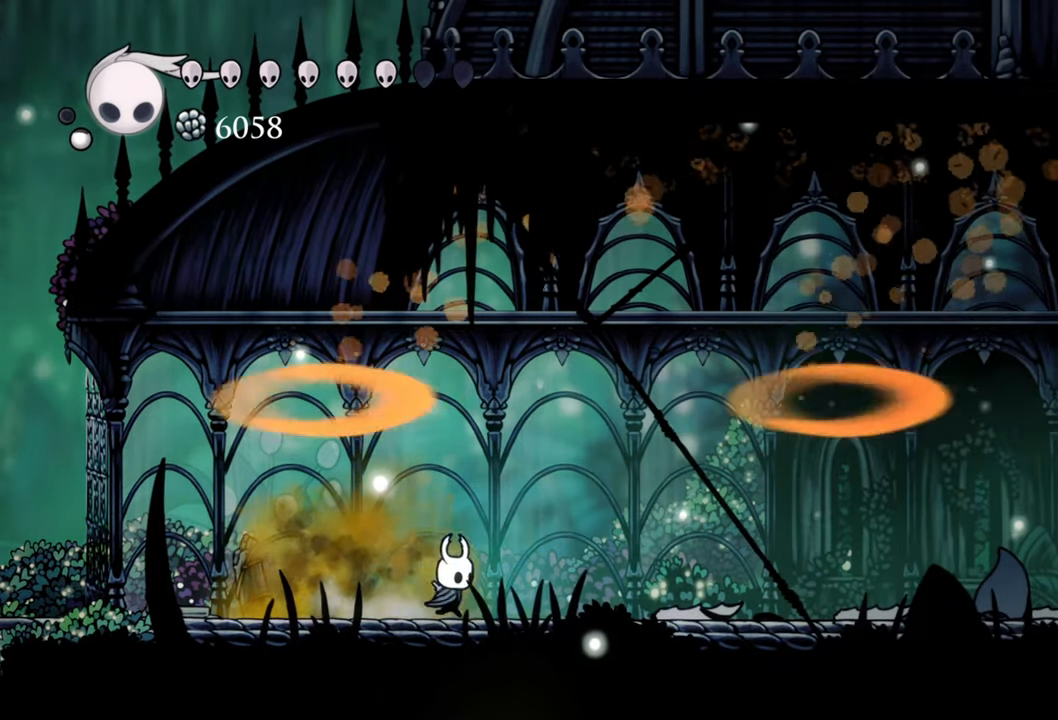
{"buttons": ["A", "R2", "DPAD_RIGHT"], "events": [[40, "DPAD_RIGHT", "up"], [360, "DPAD_RIGHT", "down"], [380, "R2", "down"]]}
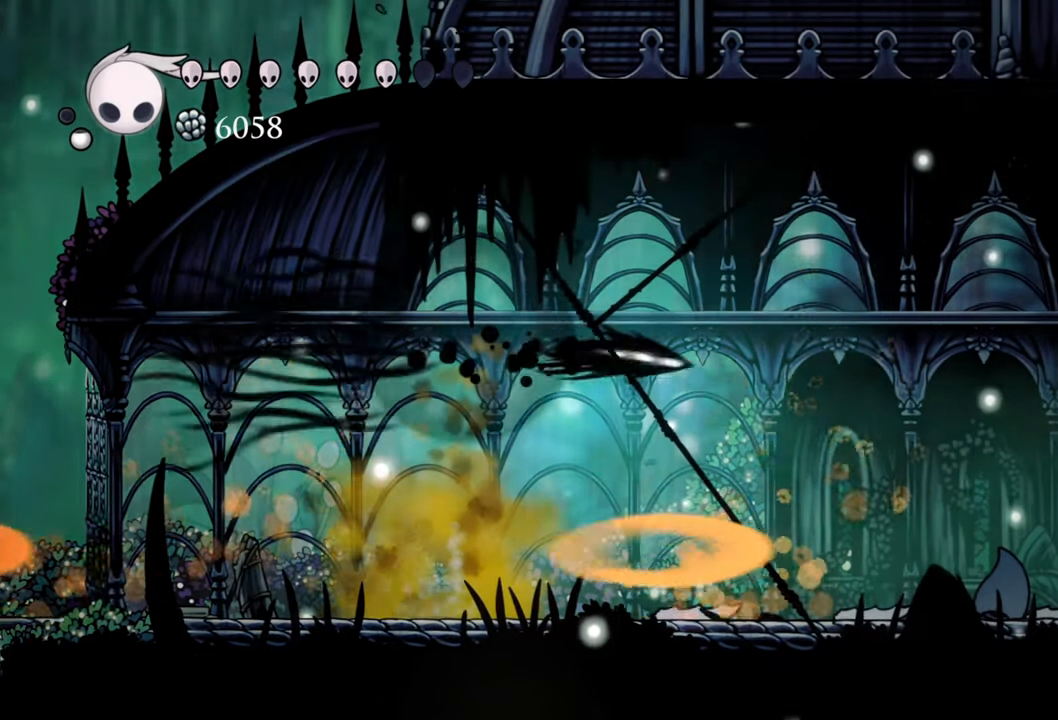
{"buttons": [], "events": [[100, "A", "up"], [180, "R2", "up"], [280, "DPAD_RIGHT", "up"]]}
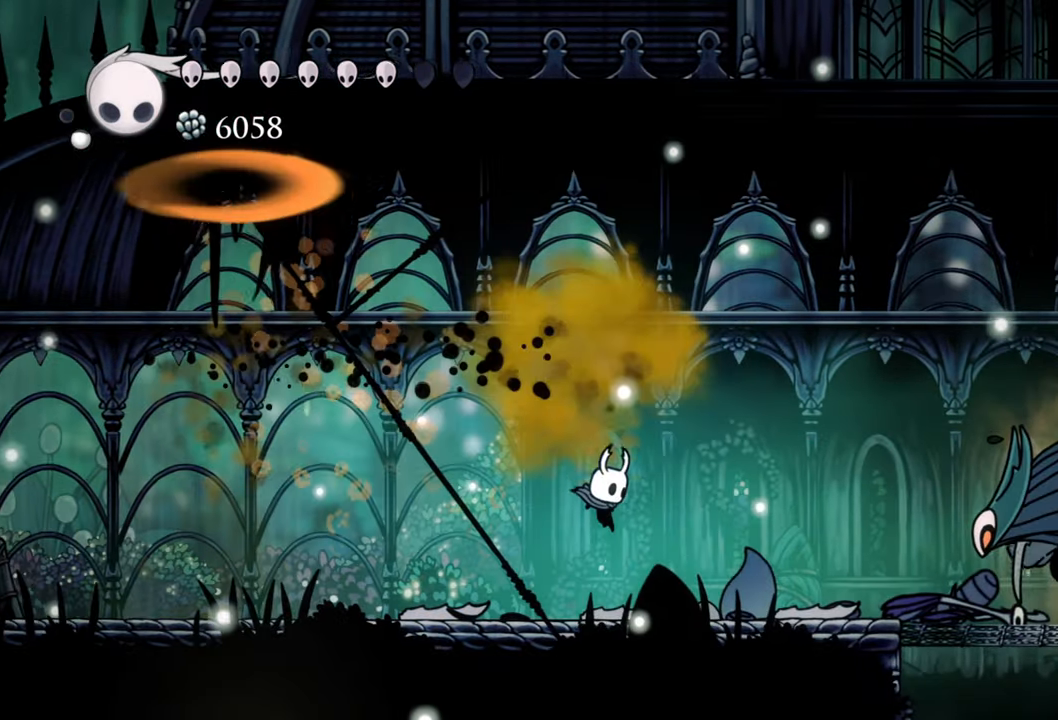
{"buttons": ["A", "DPAD_RIGHT"], "events": [[140, "A", "down"], [420, "DPAD_RIGHT", "down"]]}
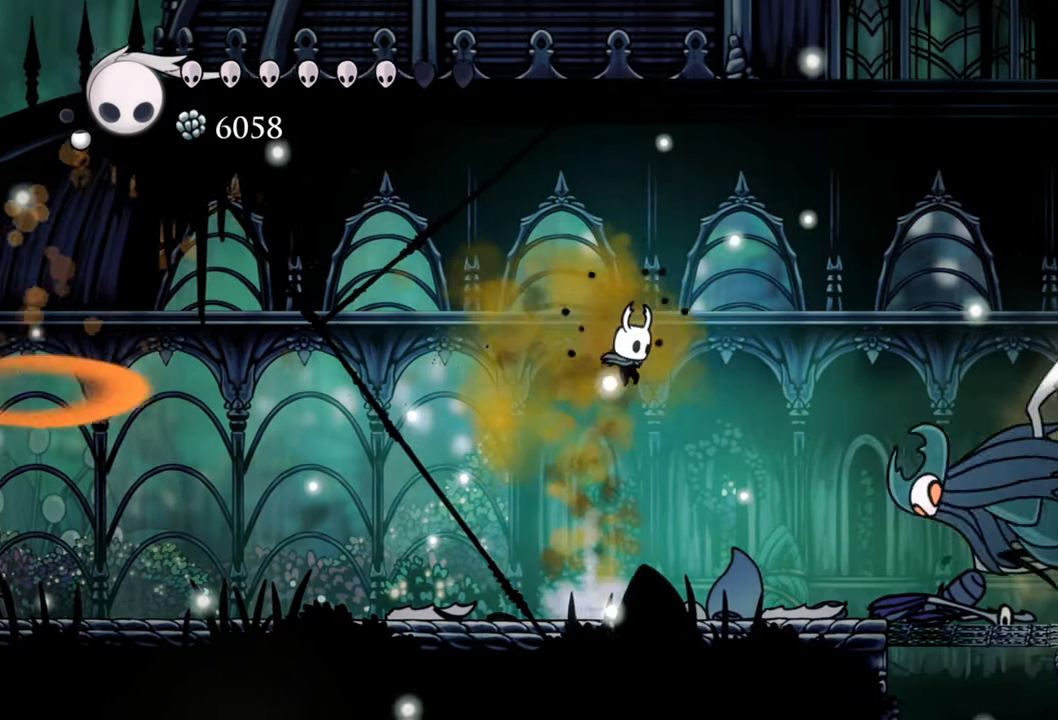
{"buttons": ["R2", "DPAD_RIGHT"], "events": [[180, "R2", "down"], [460, "A", "up"]]}
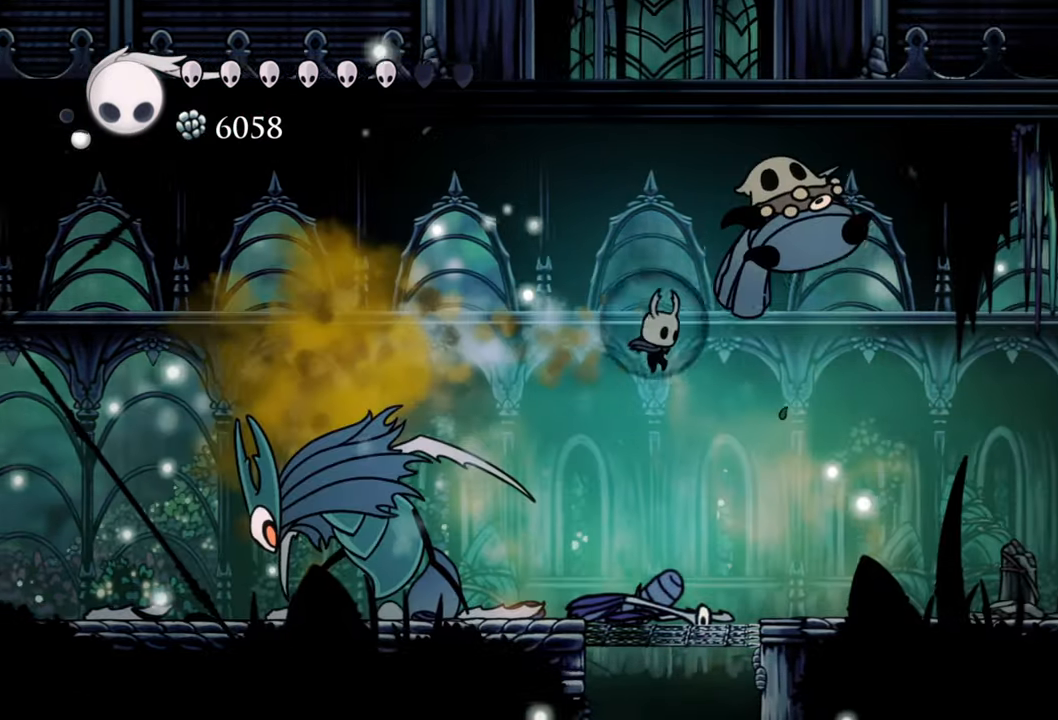
{"buttons": ["DPAD_RIGHT"], "events": [[40, "R2", "up"]]}
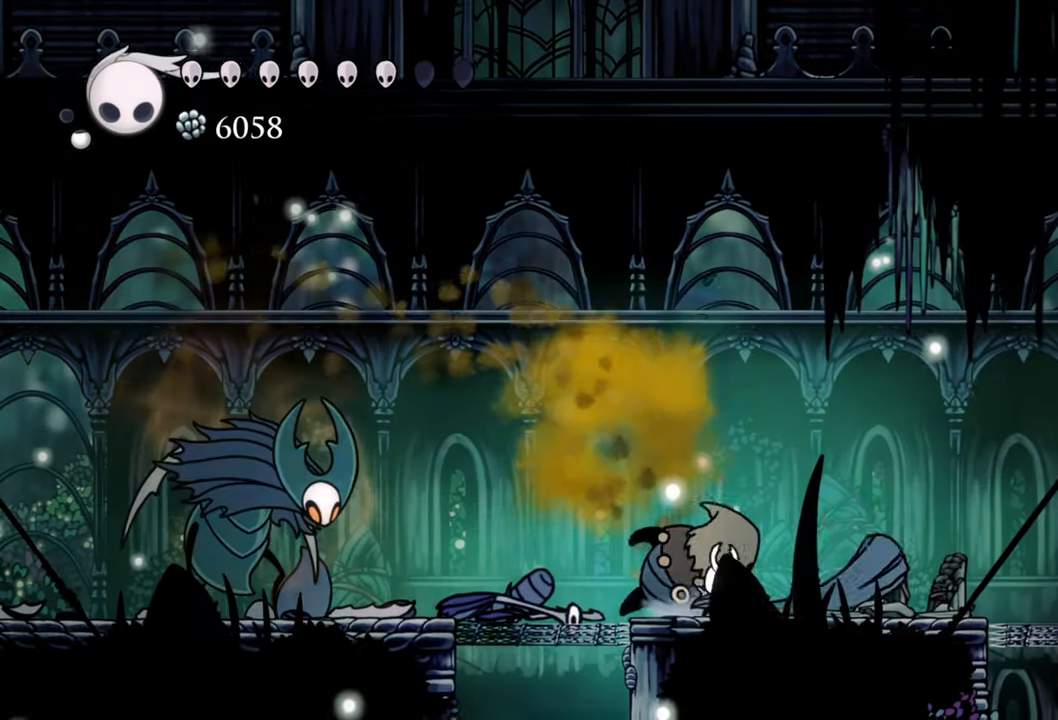
{"buttons": ["DPAD_LEFT"], "events": [[240, "DPAD_RIGHT", "up"], [440, "DPAD_LEFT", "down"]]}
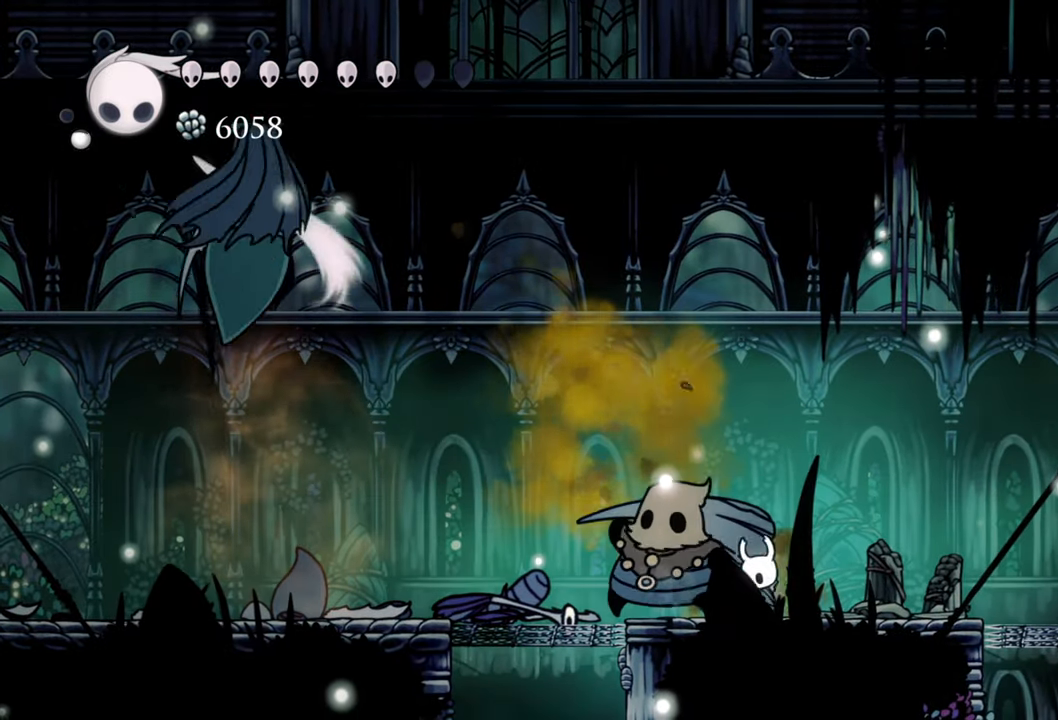
{"buttons": ["R2", "DPAD_LEFT"], "events": [[160, "R2", "down"], [240, "DPAD_UP", "down"], [360, "DPAD_UP", "up"]]}
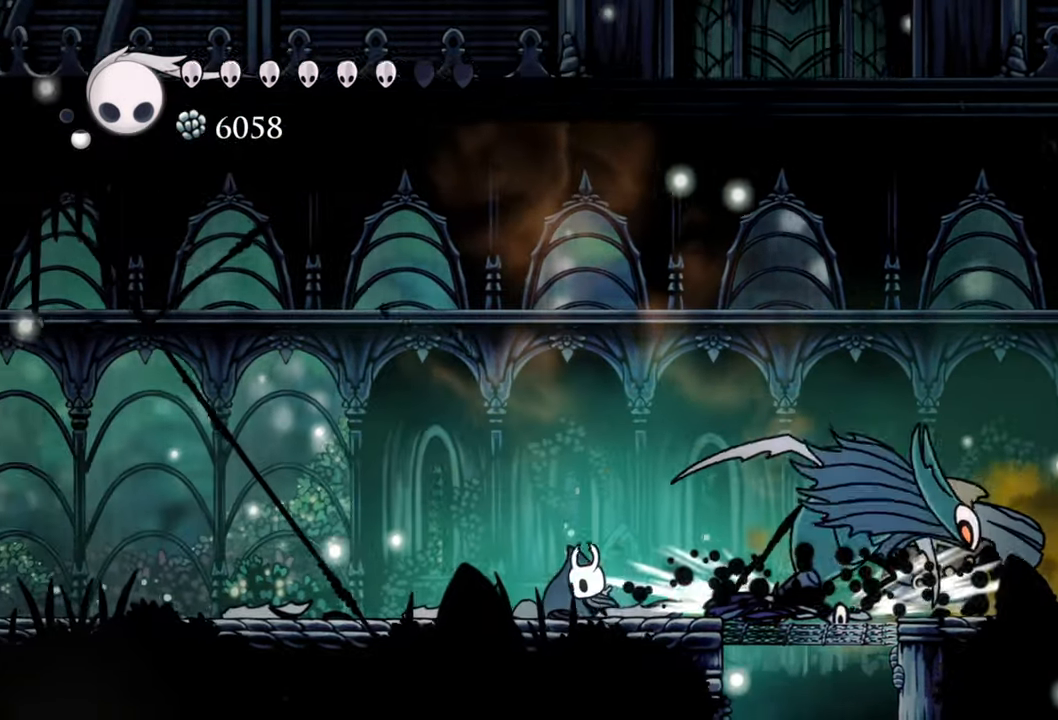
{"buttons": ["R2", "DPAD_LEFT"], "events": [[40, "R2", "up"], [400, "R2", "down"]]}
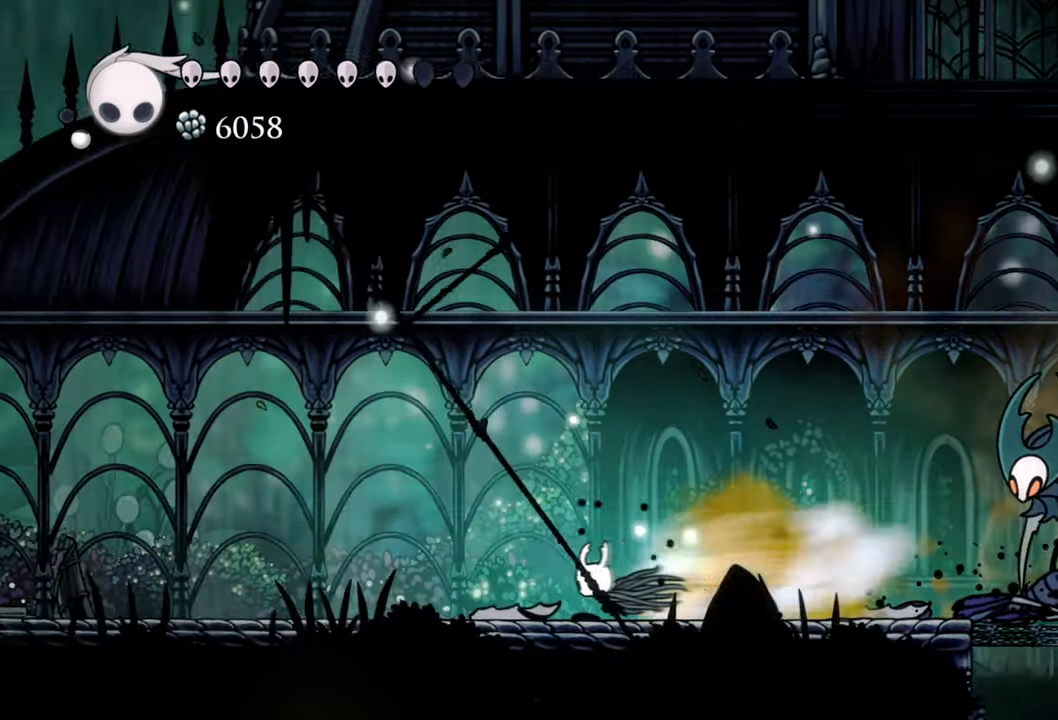
{"buttons": ["DPAD_LEFT"], "events": [[240, "R2", "up"]]}
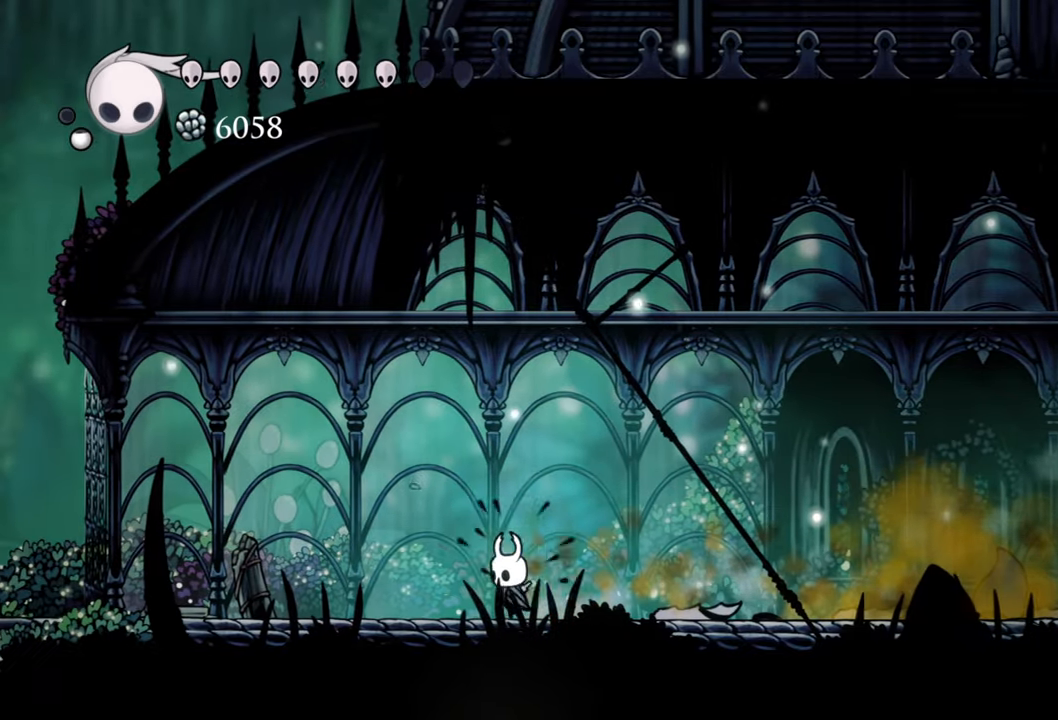
{"buttons": ["DPAD_LEFT"], "events": []}
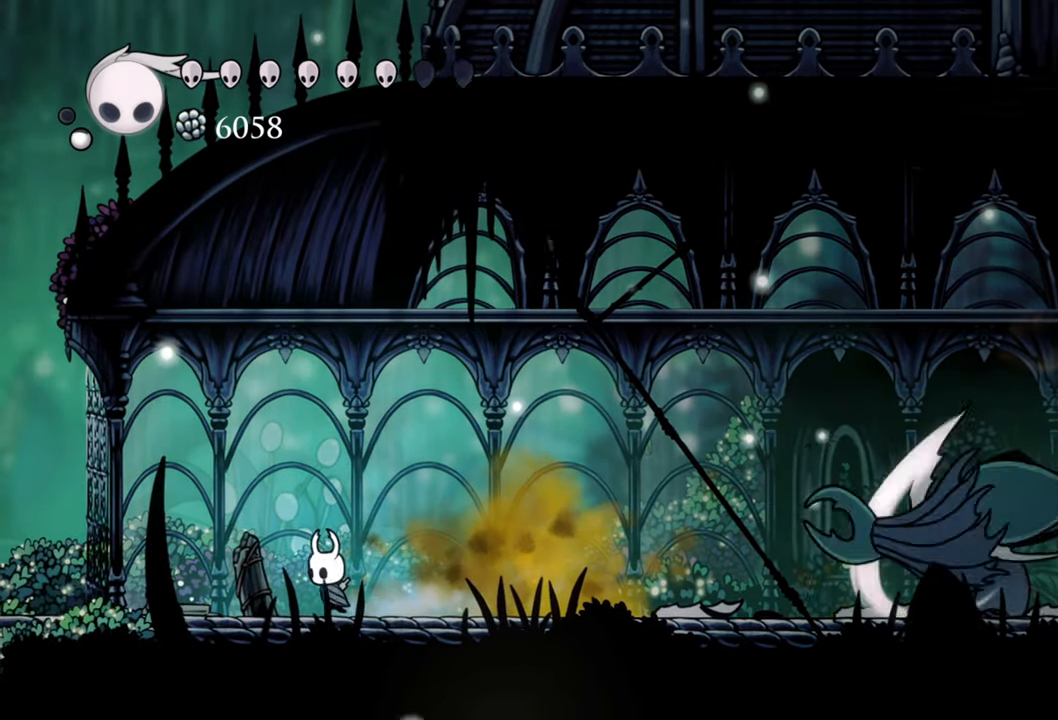
{"buttons": ["B"], "events": [[220, "DPAD_LEFT", "up"], [260, "B", "down"]]}
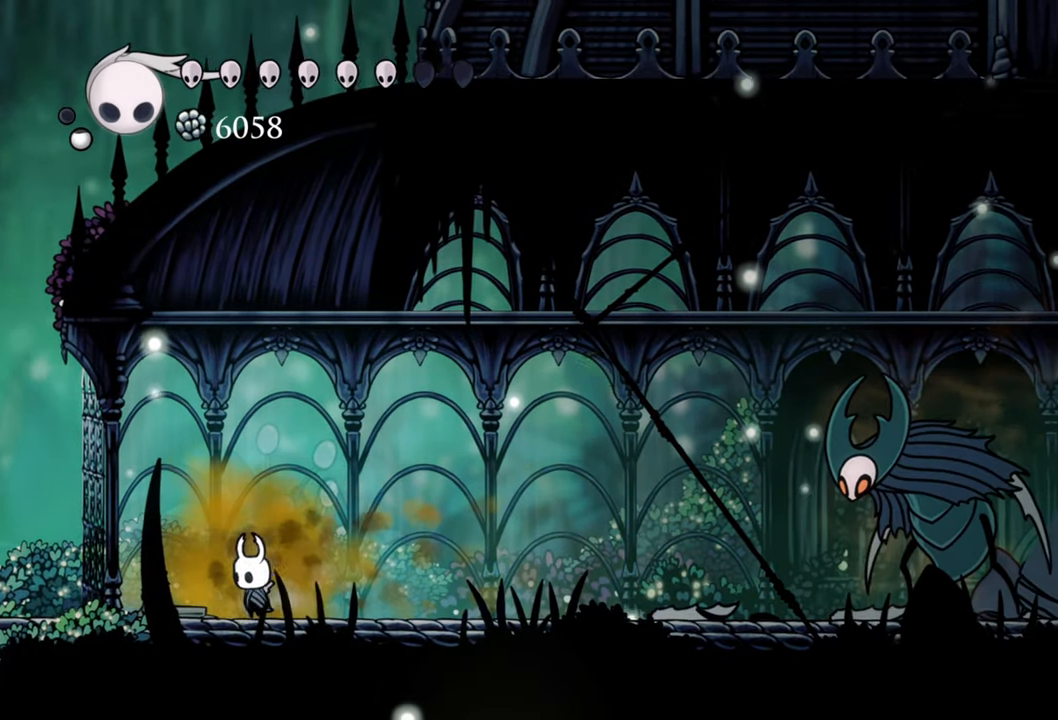
{"buttons": ["B"], "events": []}
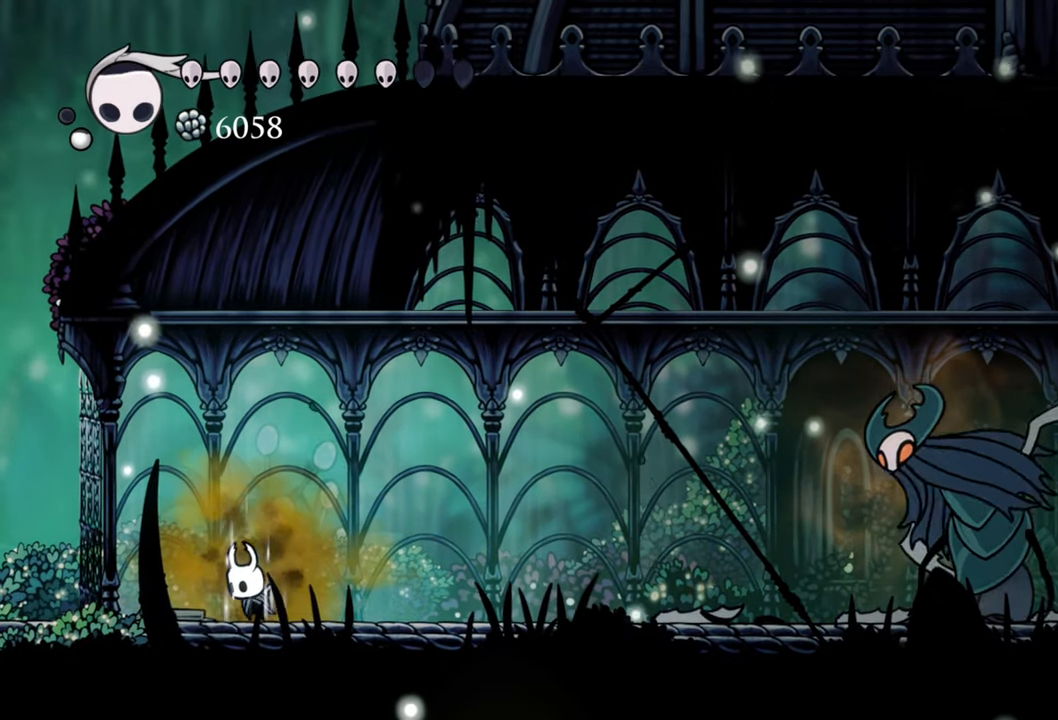
{"buttons": ["B"], "events": []}
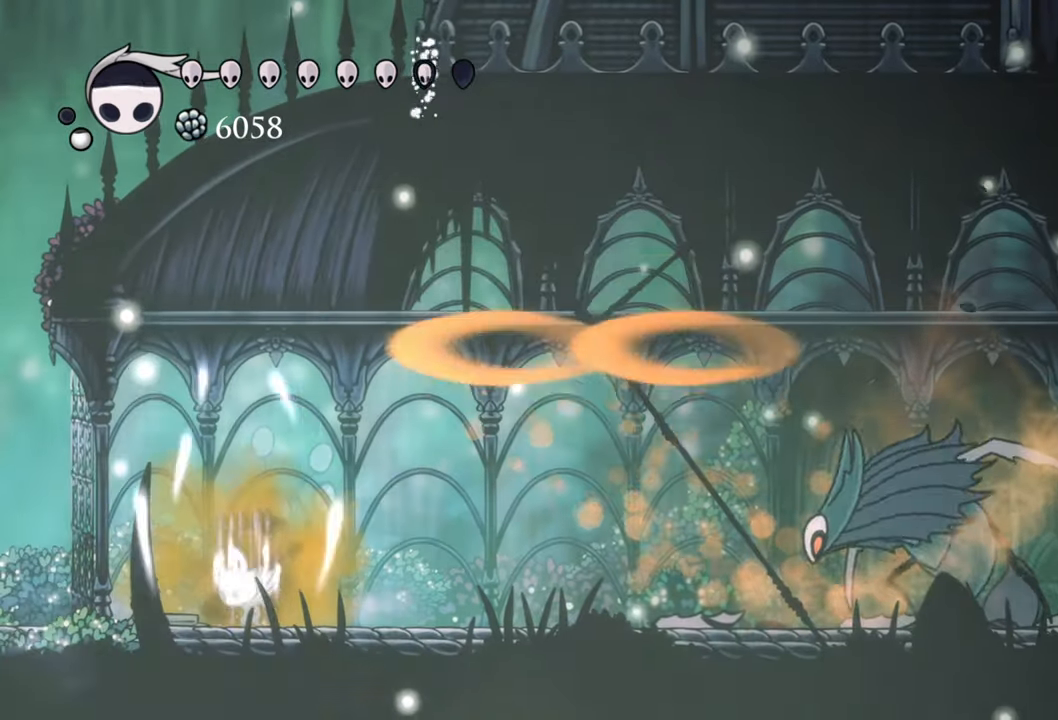
{"buttons": [], "events": [[220, "B", "up"]]}
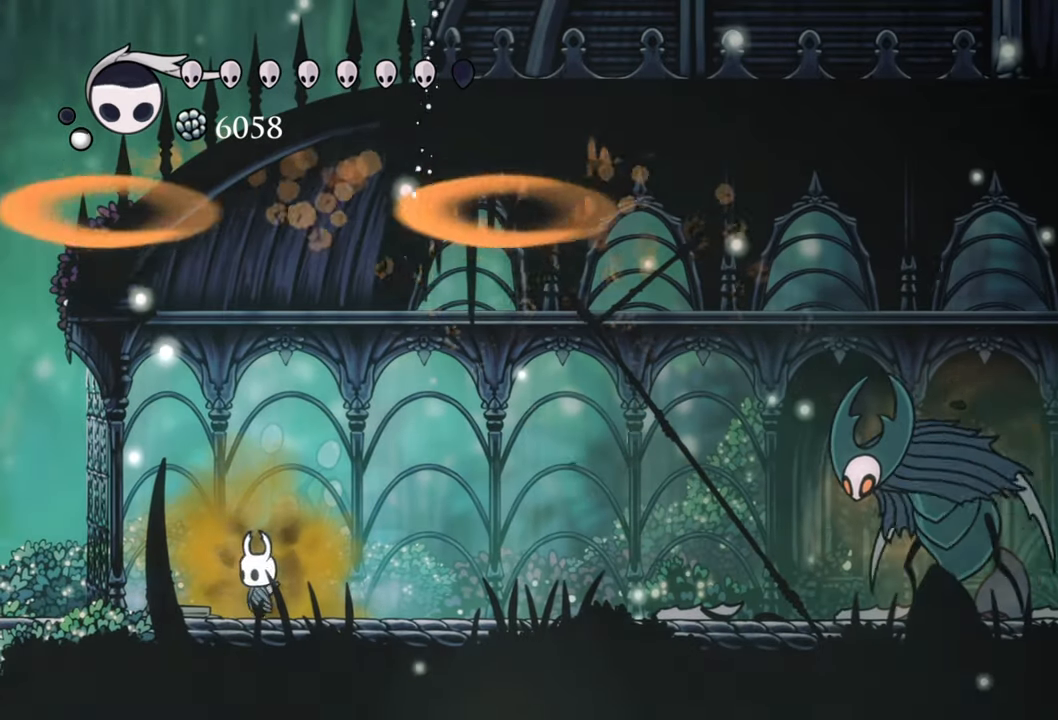
{"buttons": ["A", "R2", "DPAD_RIGHT"], "events": [[80, "A", "down"], [480, "DPAD_RIGHT", "down"], [480, "R2", "down"]]}
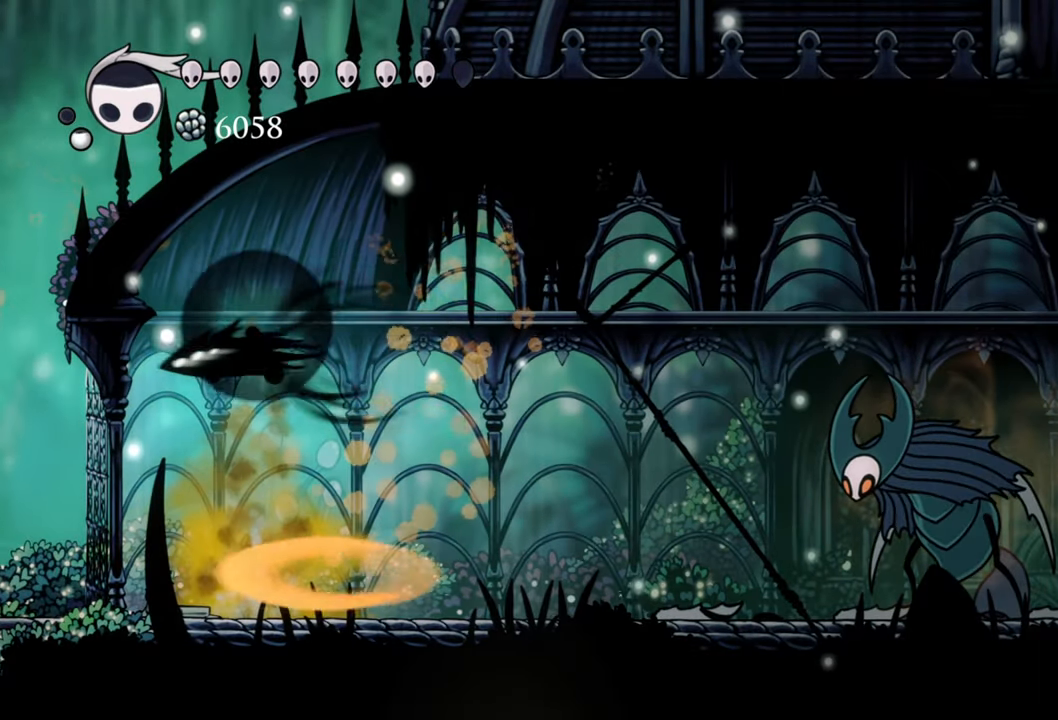
{"buttons": ["DPAD_RIGHT"], "events": [[100, "A", "up"], [180, "R2", "up"], [200, "DPAD_RIGHT", "up"], [240, "DPAD_RIGHT", "down"]]}